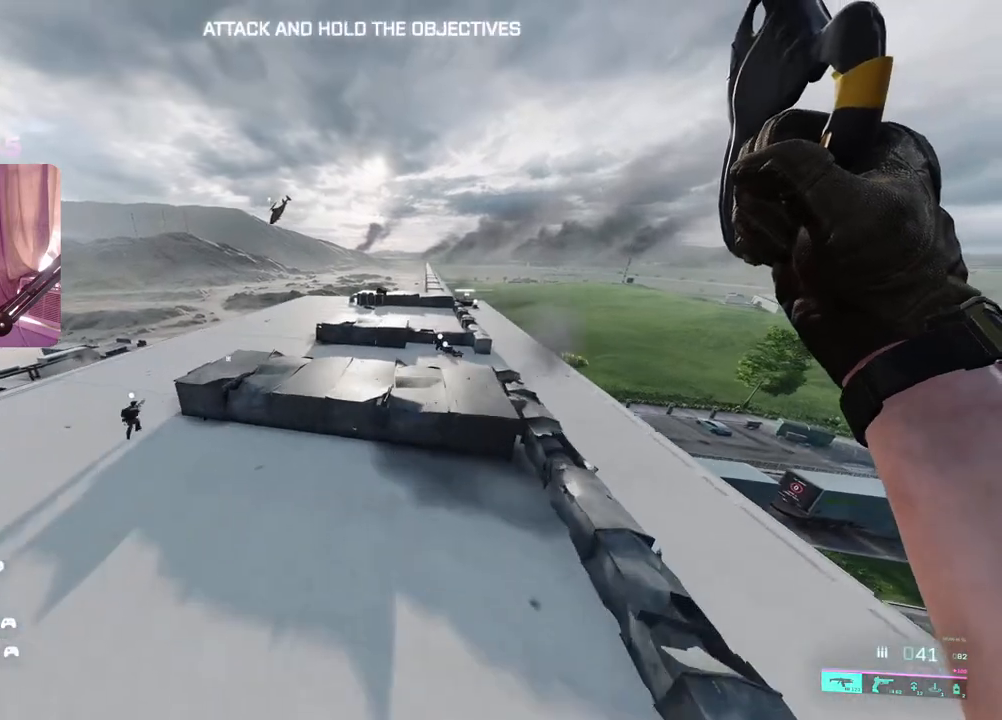
Gameplay with a controller (Xbox layout); each line is a JSON object with the inputs held at the frame after it. "events" lists button and stick changes between this image and that frame as [ms after this image, input, new state], when the widget could be followed in between.
{"buttons": [], "left_stick": "up", "right_stick": "center", "events": []}
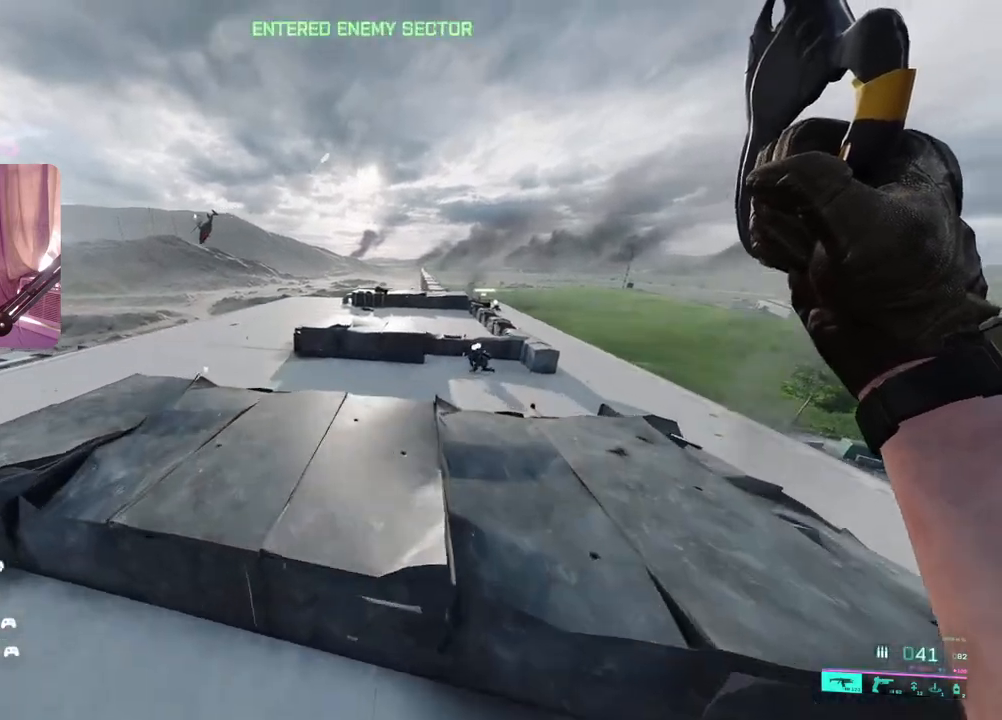
{"buttons": [], "left_stick": "up", "right_stick": "center", "events": []}
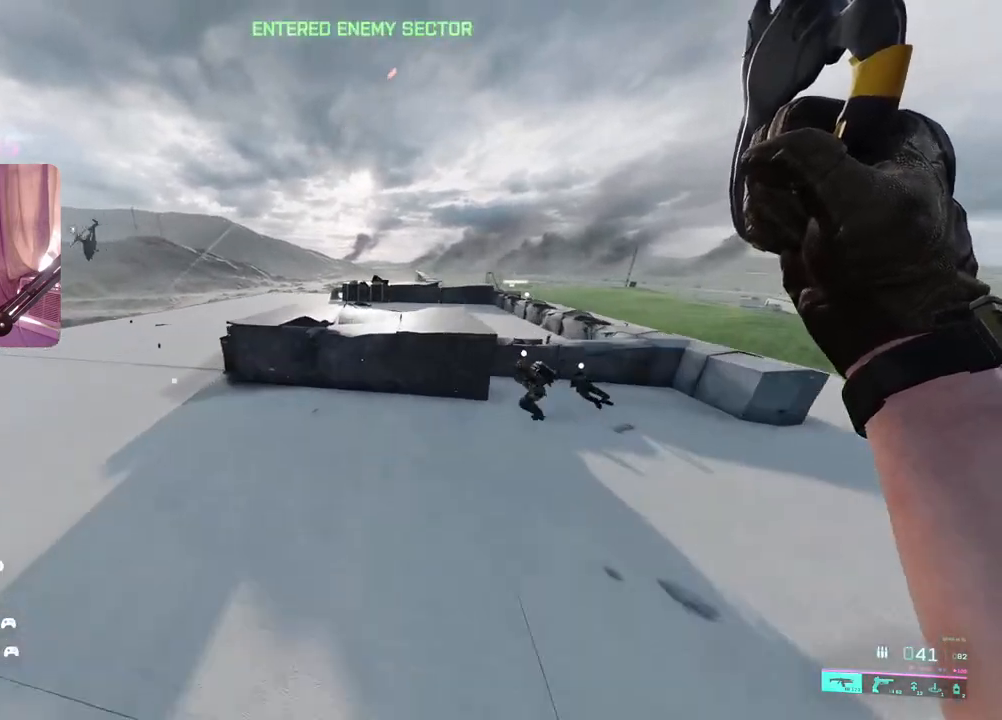
{"buttons": [], "left_stick": "down-right", "right_stick": "right", "events": [[217, "right_stick", "right"], [233, "left_stick", "down"], [317, "DPAD_RIGHT", "down"], [383, "left_stick", "down-right"], [483, "DPAD_RIGHT", "up"]]}
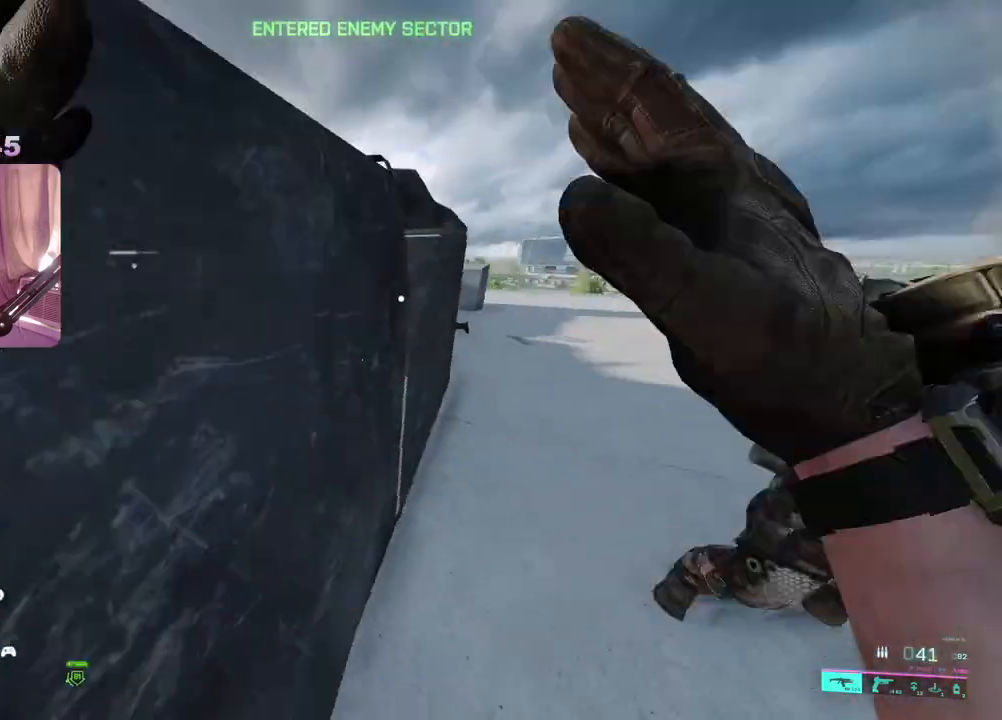
{"buttons": [], "left_stick": "down-right", "right_stick": "center", "events": [[50, "right_stick", "center"]]}
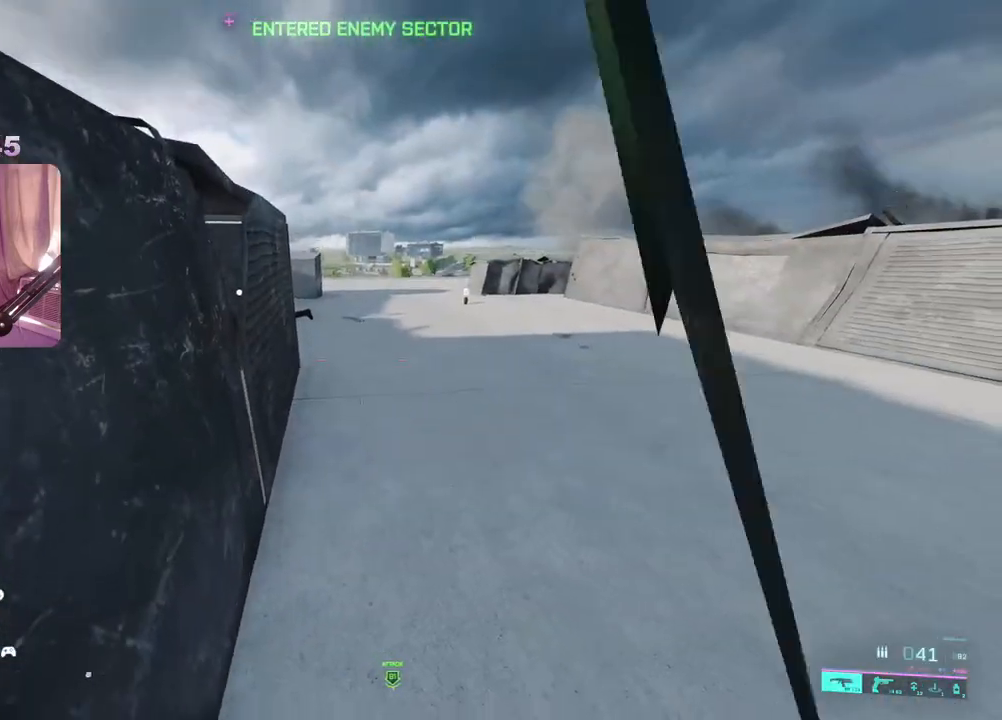
{"buttons": [], "left_stick": "down-right", "right_stick": "center", "events": [[67, "R2", "down"], [150, "R2", "up"], [183, "right_stick", "right"], [467, "right_stick", "center"]]}
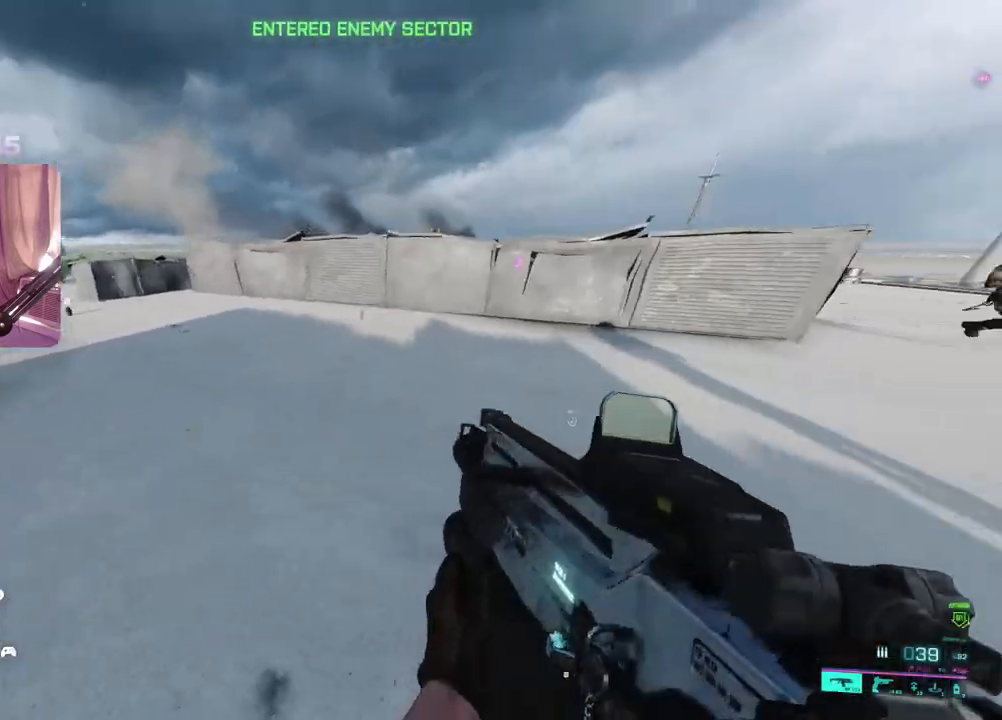
{"buttons": [], "left_stick": "up-right", "right_stick": "center", "events": [[67, "right_stick", "up-left"], [133, "left_stick", "center"], [183, "left_stick", "up"], [283, "DPAD_RIGHT", "down"], [283, "right_stick", "center"], [367, "DPAD_RIGHT", "up"], [433, "left_stick", "up-right"]]}
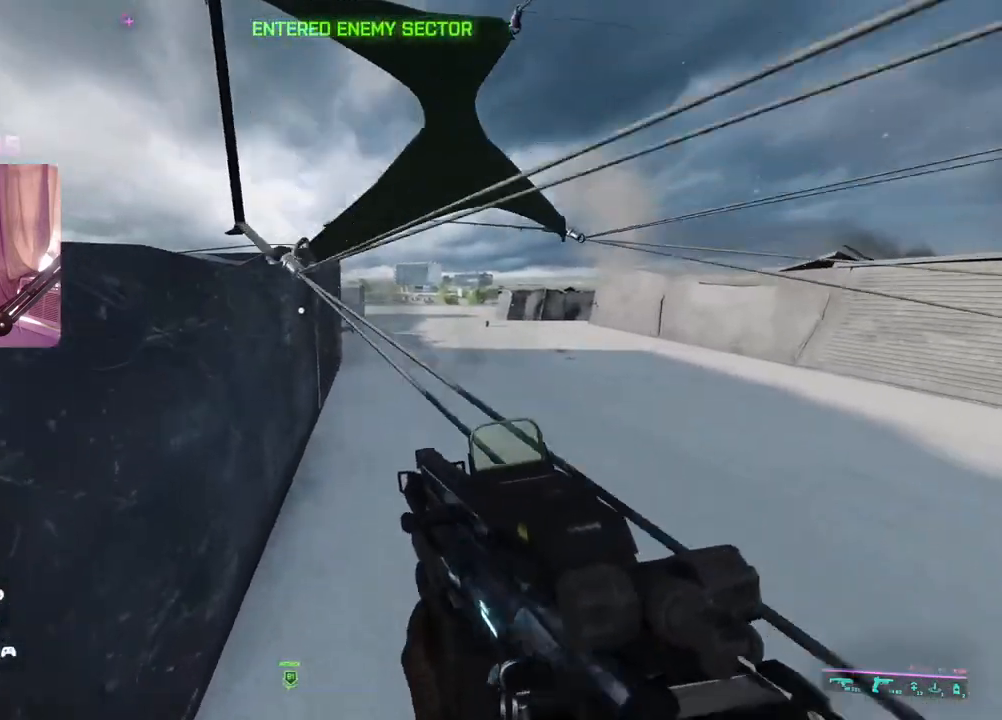
{"buttons": [], "left_stick": "left", "right_stick": "left", "events": [[183, "left_stick", "down-right"], [250, "R2", "down"], [333, "left_stick", "down"], [350, "R2", "up"], [350, "right_stick", "left"], [500, "left_stick", "left"]]}
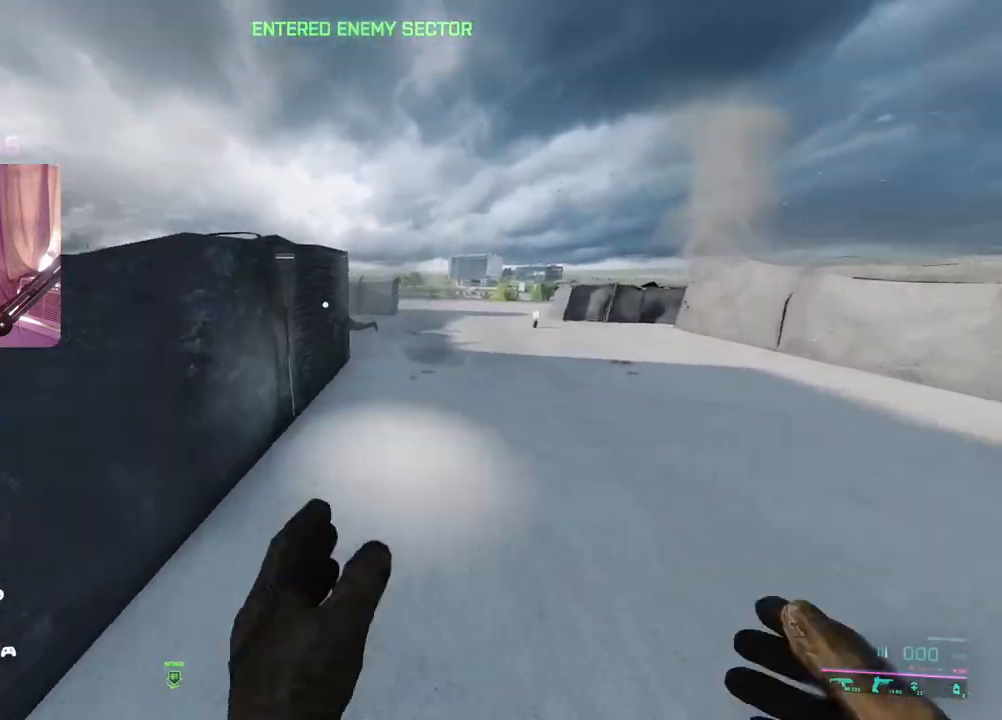
{"buttons": [], "left_stick": "up", "right_stick": "right", "events": [[17, "left_stick", "up-left"], [67, "L3", "down"], [183, "L3", "up"], [183, "right_stick", "center"], [433, "left_stick", "up"], [500, "right_stick", "right"]]}
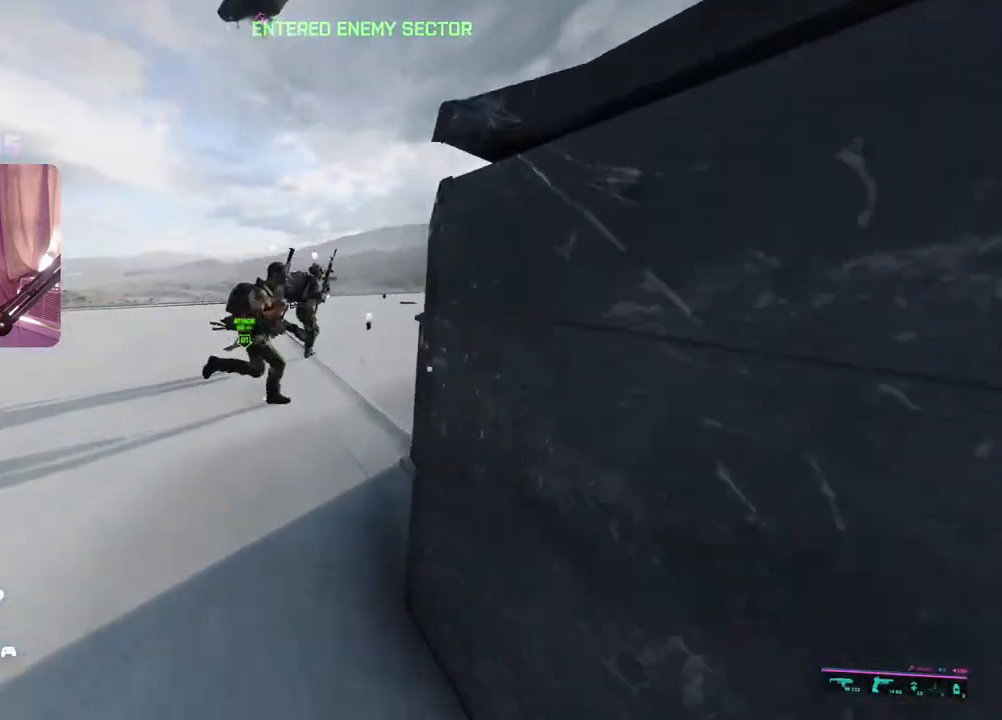
{"buttons": [], "left_stick": "up", "right_stick": "center", "events": [[100, "right_stick", "up"], [167, "right_stick", "center"], [267, "X", "down"], [317, "X", "up"]]}
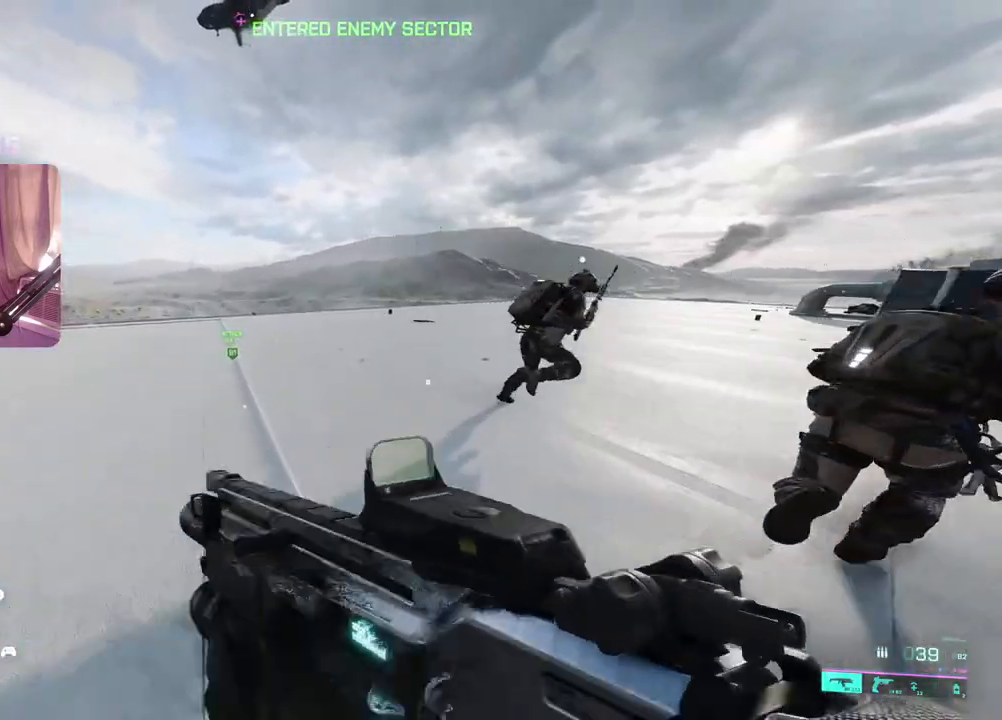
{"buttons": [], "left_stick": "up", "right_stick": "center", "events": [[200, "right_stick", "left"], [450, "right_stick", "center"]]}
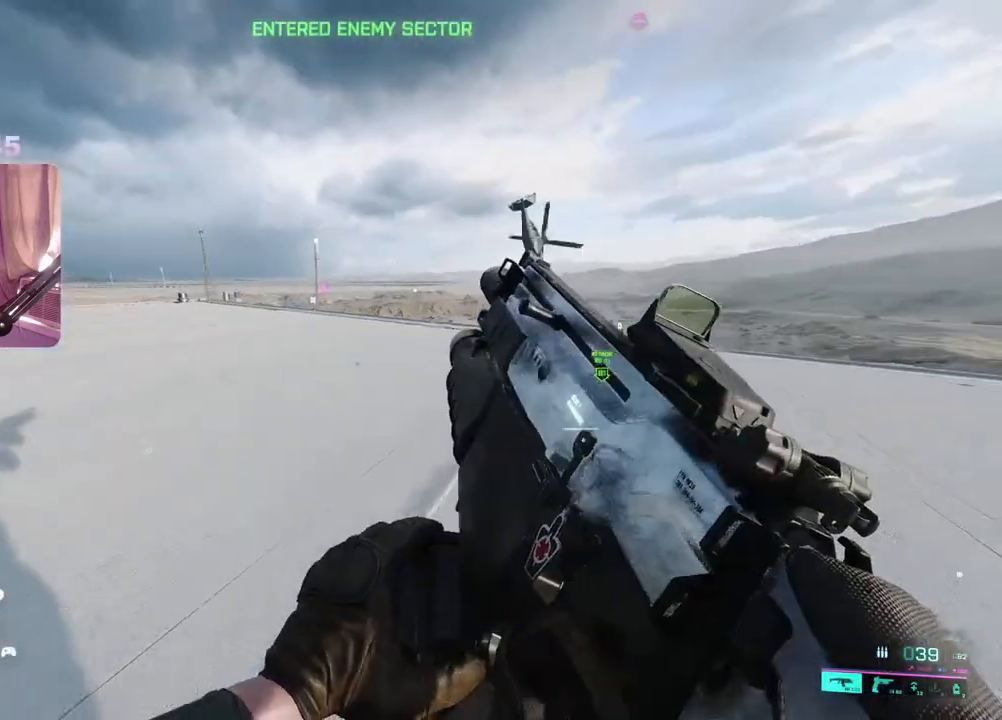
{"buttons": [], "left_stick": "up", "right_stick": "right", "events": [[167, "right_stick", "right"]]}
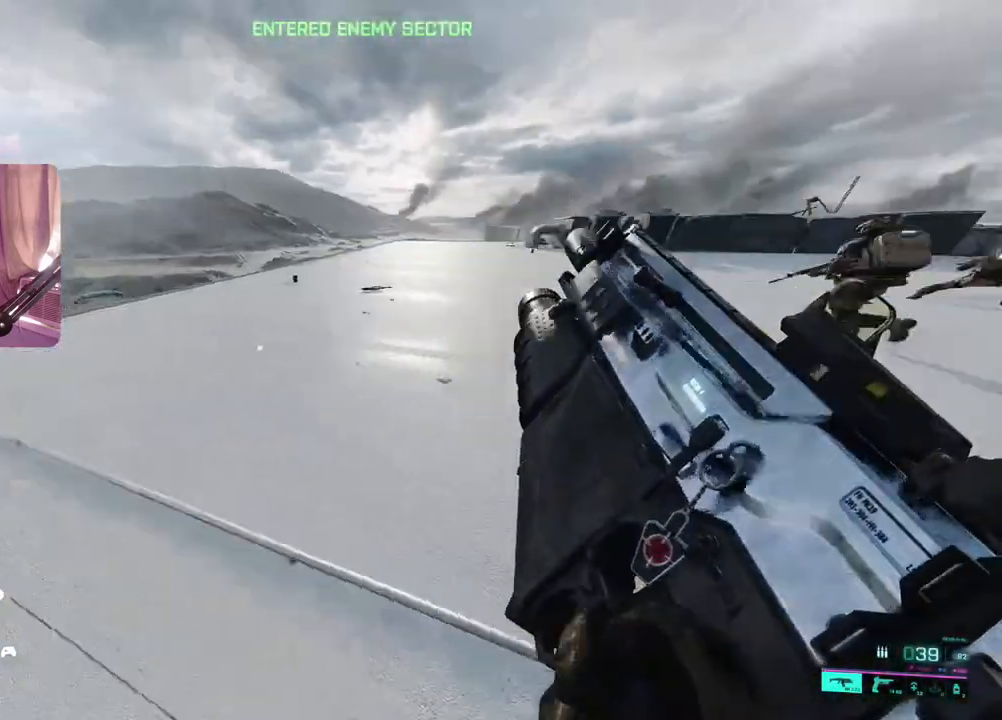
{"buttons": [], "left_stick": "up", "right_stick": "left", "events": [[33, "right_stick", "center"], [383, "right_stick", "left"]]}
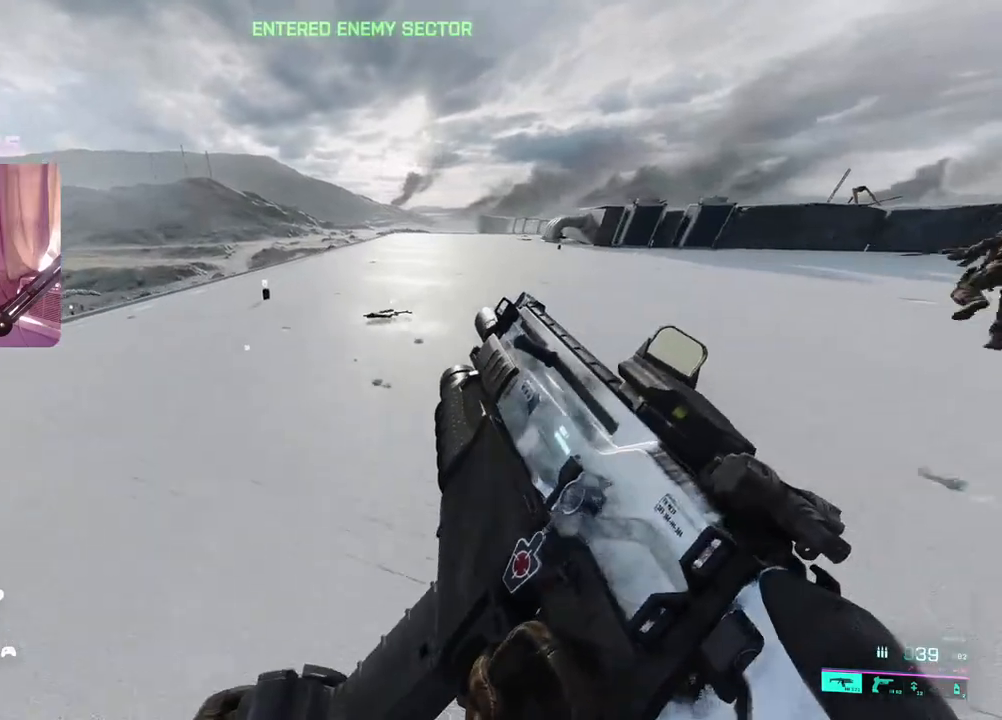
{"buttons": [], "left_stick": "up", "right_stick": "left", "events": []}
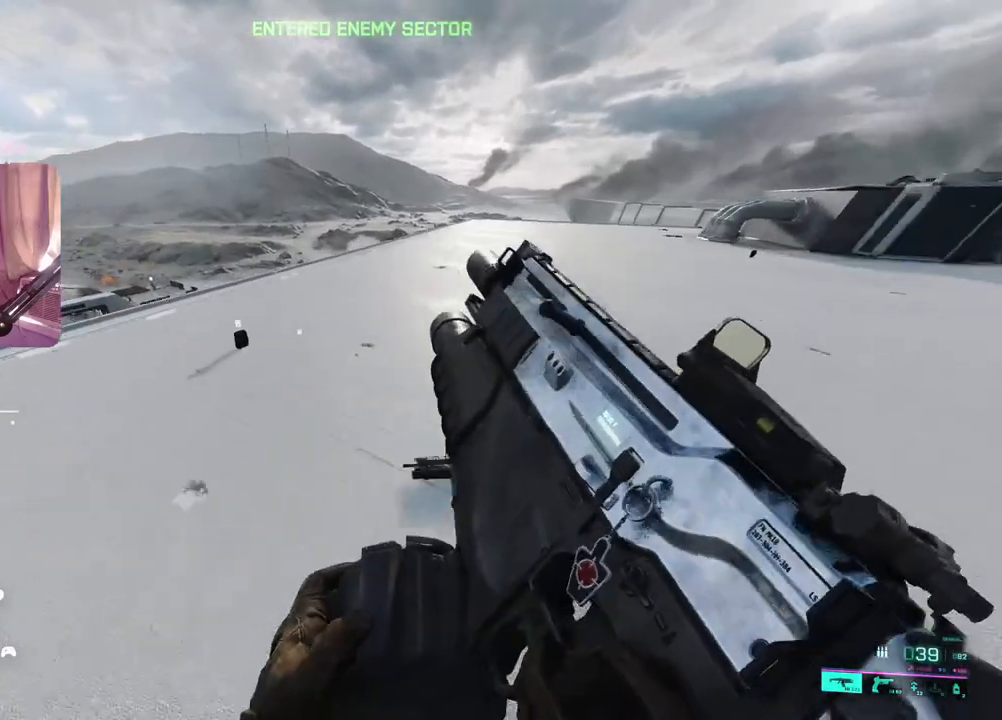
{"buttons": [], "left_stick": "up-right", "right_stick": "left", "events": [[167, "left_stick", "up-right"]]}
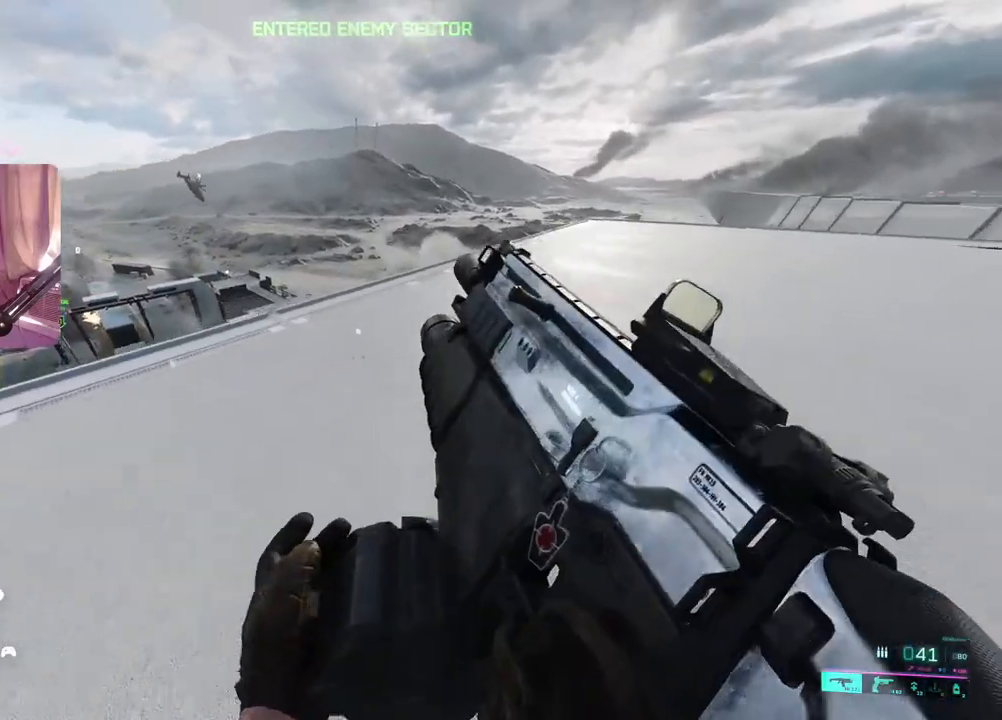
{"buttons": ["L2"], "left_stick": "up-right", "right_stick": "up-left", "events": [[233, "right_stick", "up-left"], [433, "L2", "down"]]}
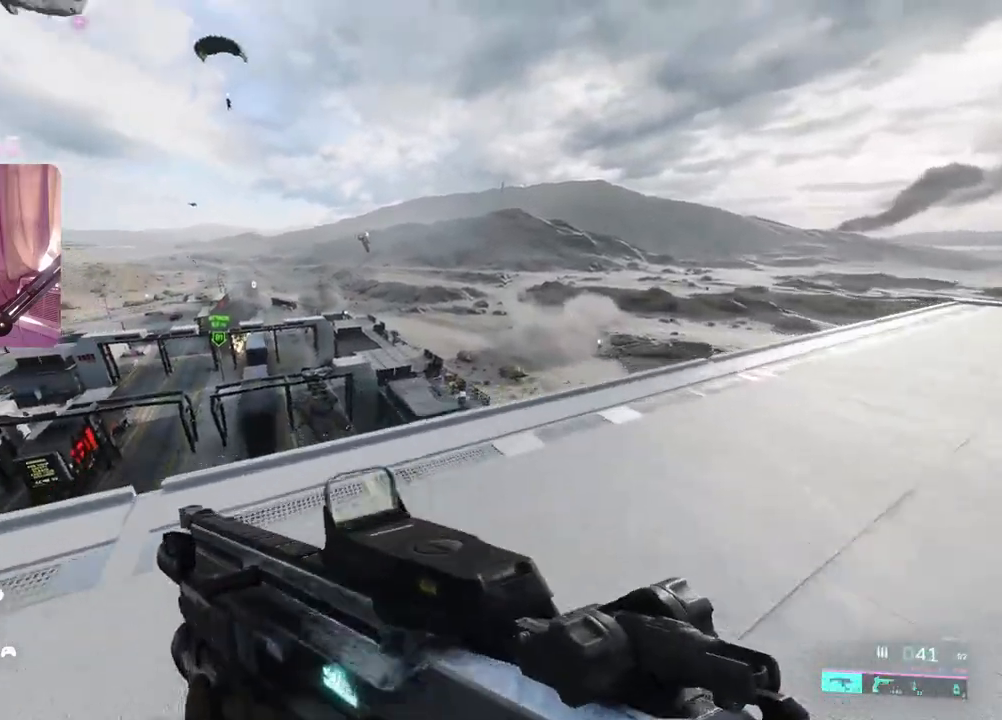
{"buttons": ["L2"], "left_stick": "right", "right_stick": "up", "events": [[17, "left_stick", "right"], [200, "right_stick", "up"]]}
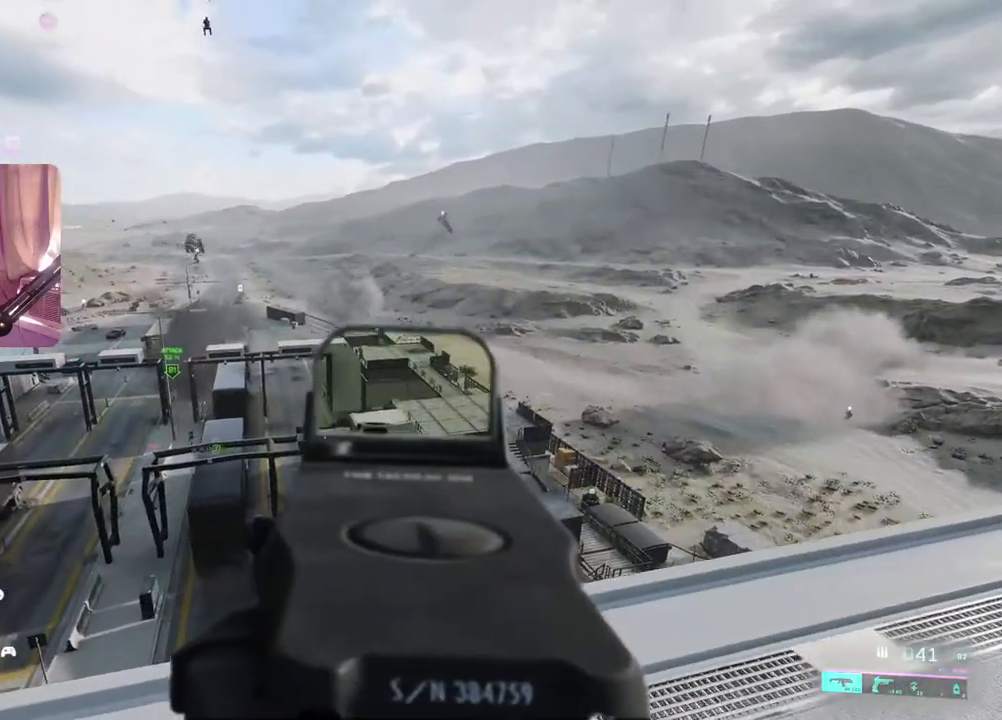
{"buttons": ["L2"], "left_stick": "right", "right_stick": "center", "events": [[100, "right_stick", "center"]]}
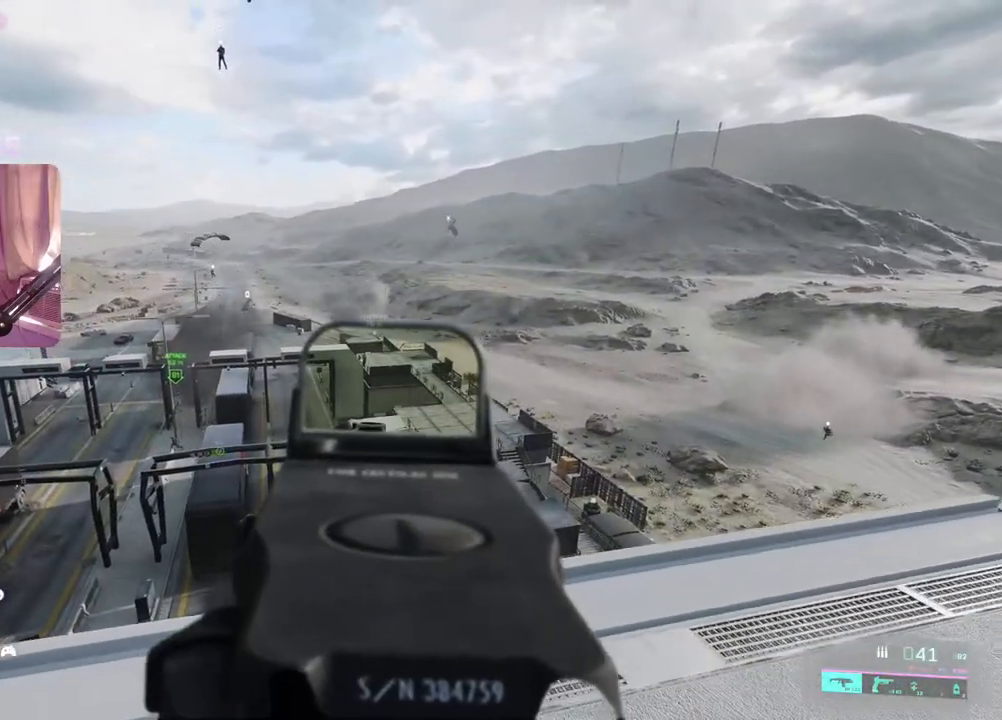
{"buttons": ["L2", "R2"], "left_stick": "right", "right_stick": "center", "events": [[183, "R2", "down"], [267, "R2", "up"], [350, "R2", "down"], [417, "R2", "up"], [500, "R2", "down"]]}
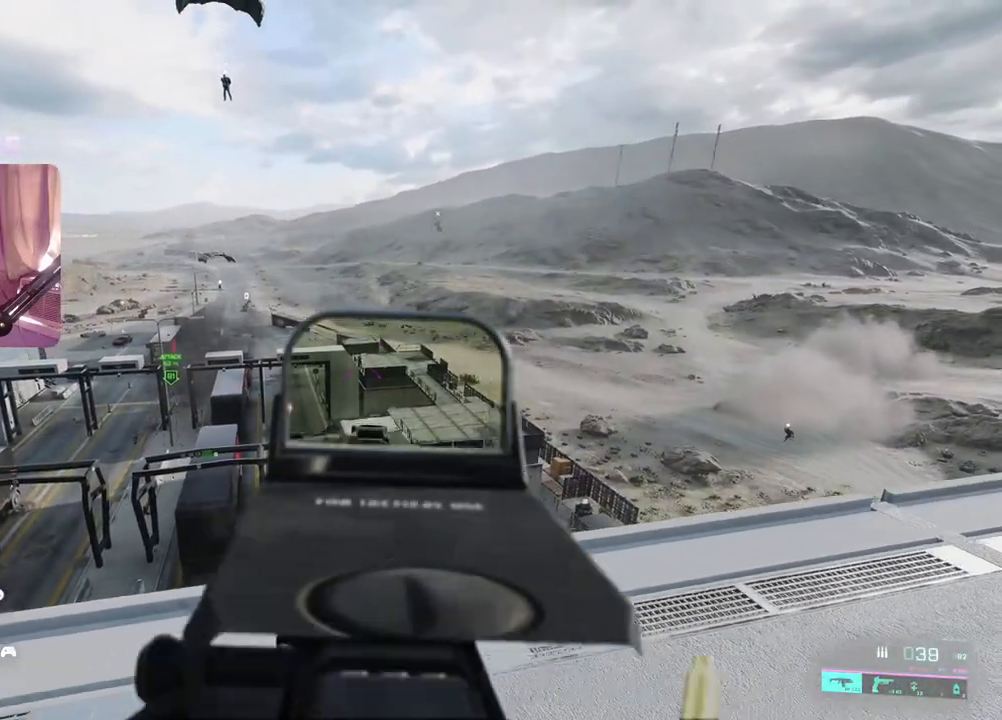
{"buttons": ["L2"], "left_stick": "right", "right_stick": "center", "events": [[50, "R2", "up"], [150, "R2", "down"], [200, "R2", "up"], [283, "R2", "down"], [367, "R2", "up"], [433, "R2", "down"], [500, "R2", "up"]]}
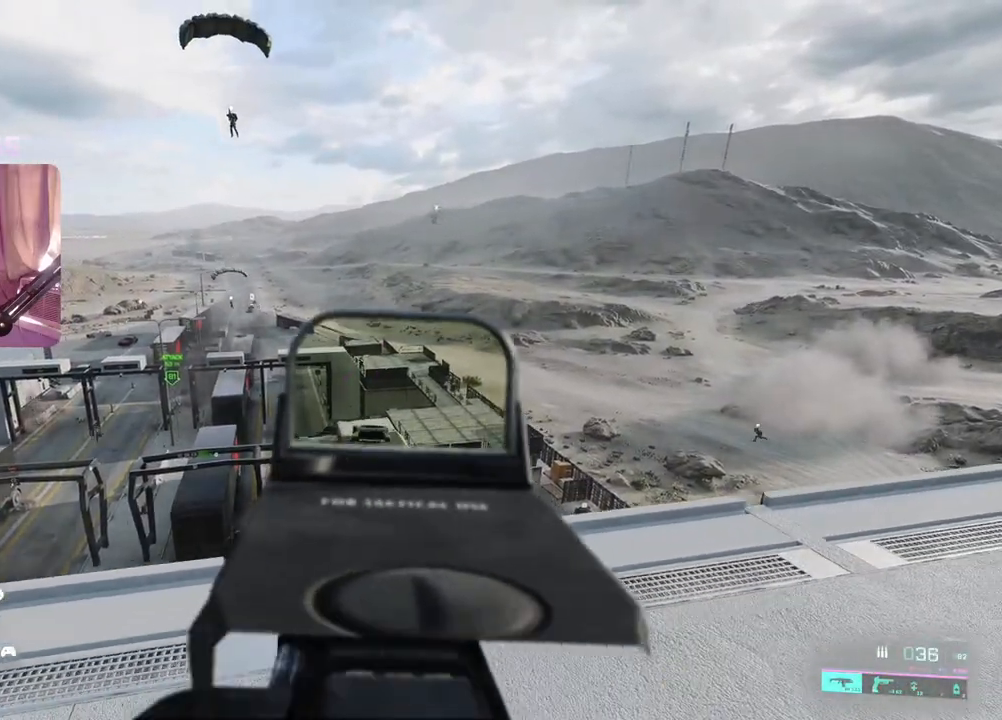
{"buttons": ["L2"], "left_stick": "right", "right_stick": "center", "events": [[83, "R2", "down"], [150, "R2", "up"], [233, "R2", "down"], [233, "right_stick", "down"], [283, "R2", "up"], [300, "right_stick", "center"]]}
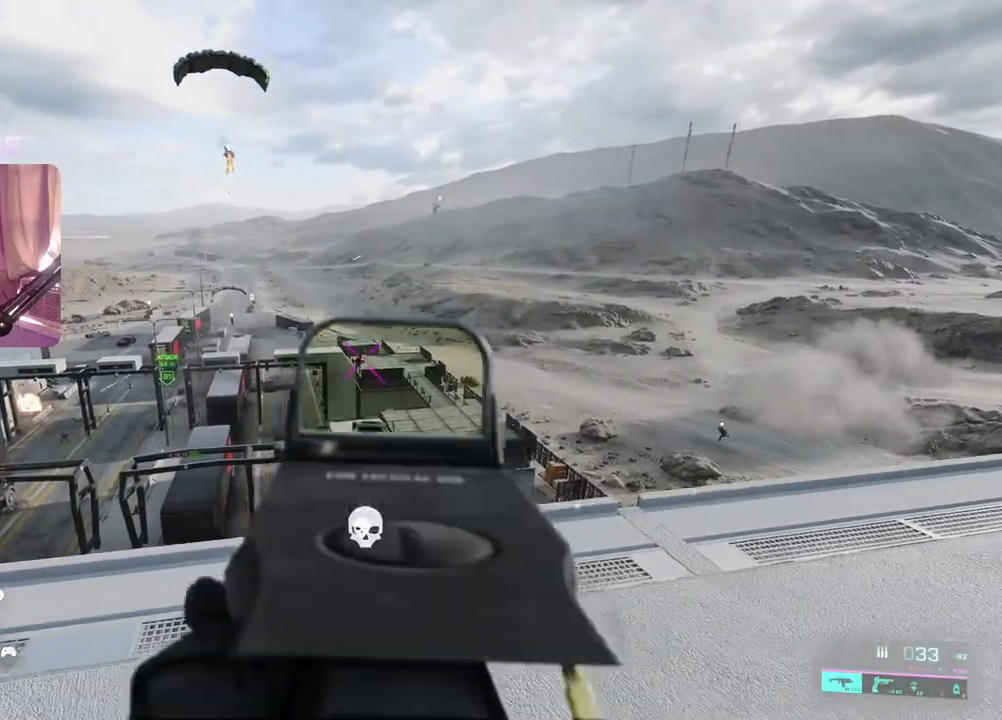
{"buttons": ["L3"], "left_stick": "up-right", "right_stick": "right", "events": [[33, "R2", "down"], [100, "R2", "up"], [333, "R2", "down"], [383, "R2", "up"], [433, "L2", "up"], [450, "right_stick", "right"], [467, "left_stick", "up-right"], [500, "L3", "down"]]}
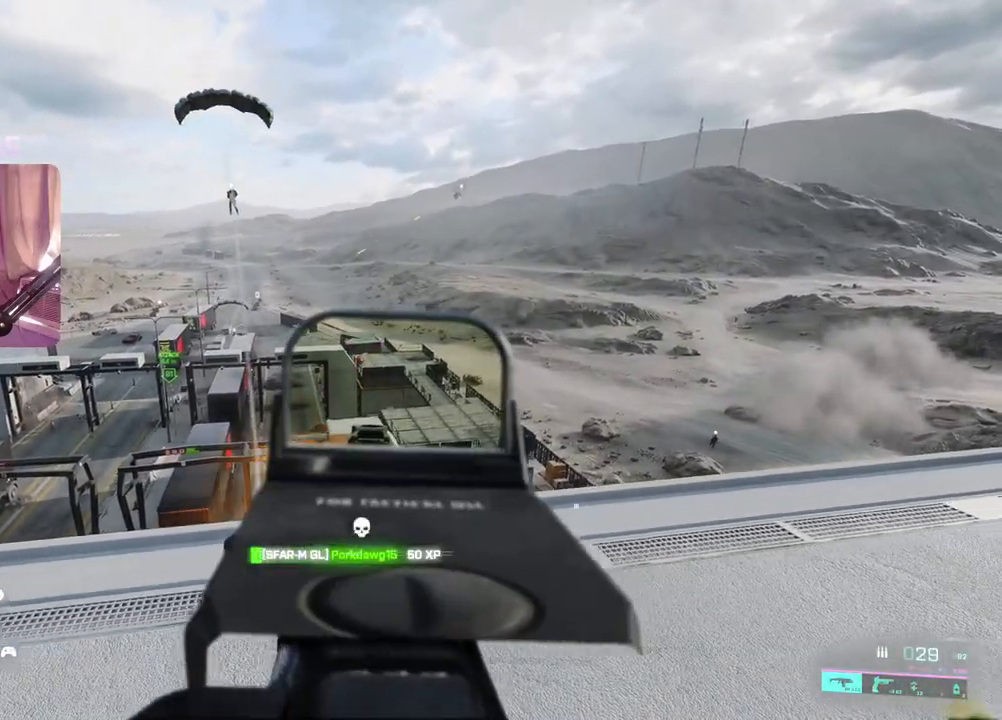
{"buttons": [], "left_stick": "up-right", "right_stick": "down", "events": [[117, "L3", "up"], [167, "right_stick", "center"], [383, "right_stick", "down"]]}
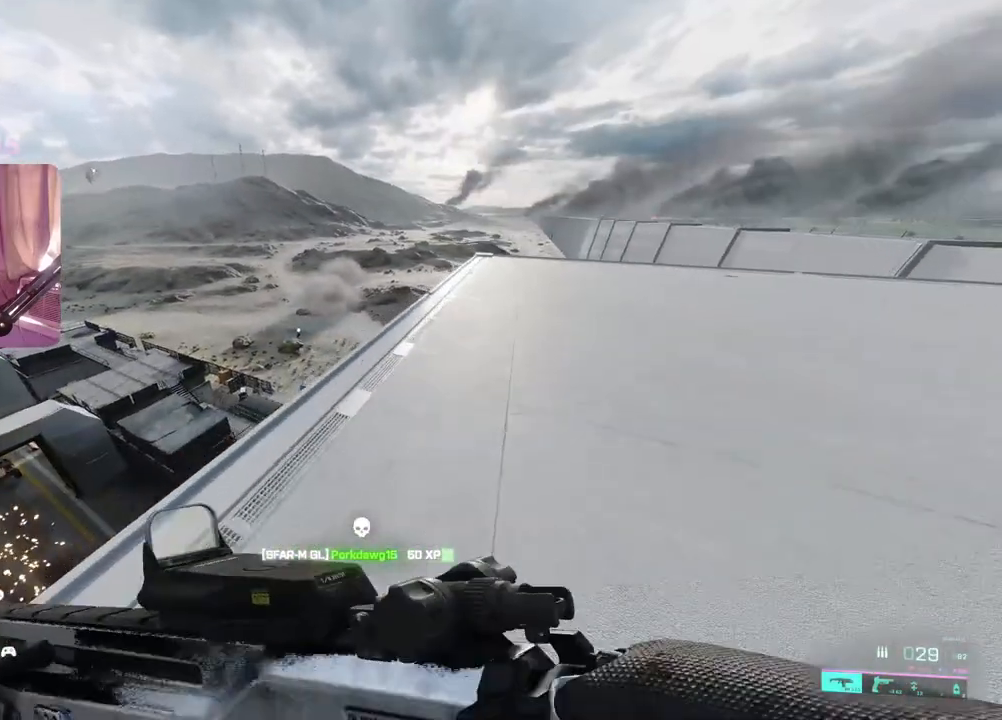
{"buttons": [], "left_stick": "up-right", "right_stick": "center", "events": [[250, "right_stick", "right"], [450, "right_stick", "center"]]}
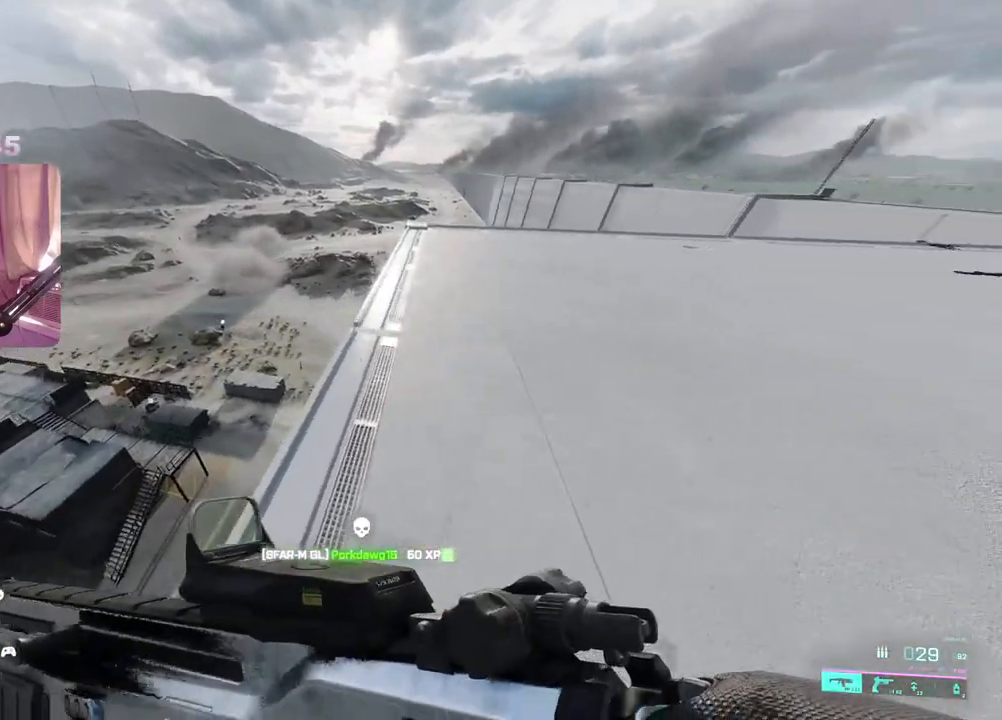
{"buttons": [], "left_stick": "up-right", "right_stick": "right", "events": [[367, "right_stick", "right"]]}
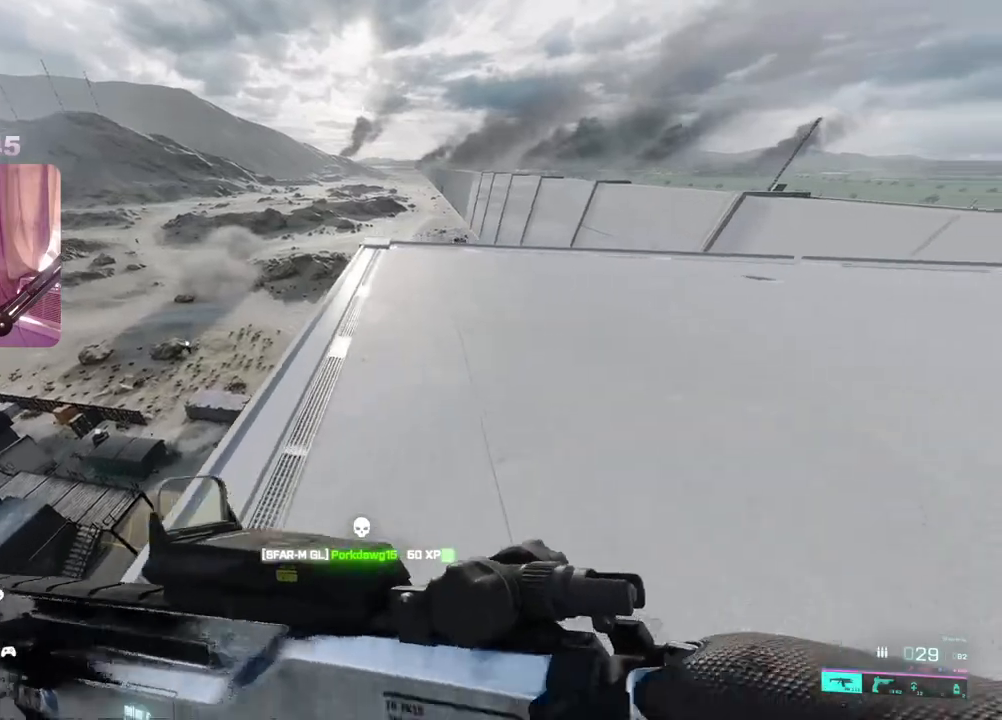
{"buttons": [], "left_stick": "up", "right_stick": "center", "events": [[33, "left_stick", "up"], [283, "right_stick", "center"]]}
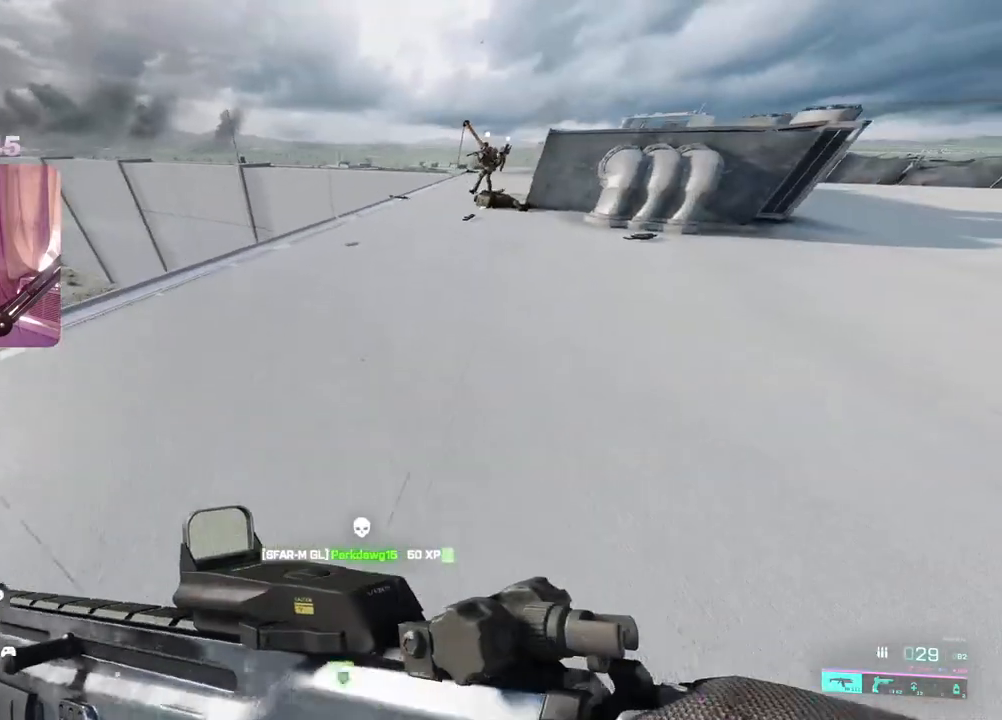
{"buttons": [], "left_stick": "up", "right_stick": "center", "events": [[200, "right_stick", "left"], [433, "right_stick", "center"]]}
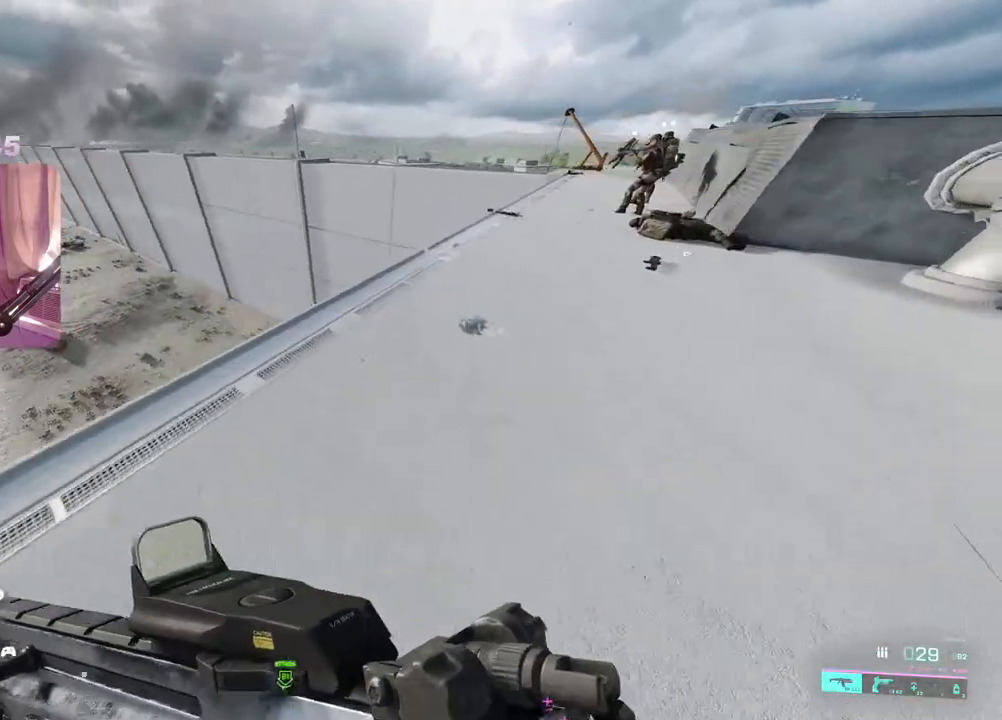
{"buttons": [], "left_stick": "down-right", "right_stick": "up-left", "events": [[200, "right_stick", "down-right"], [317, "right_stick", "center"], [467, "right_stick", "up-left"], [500, "left_stick", "down-right"]]}
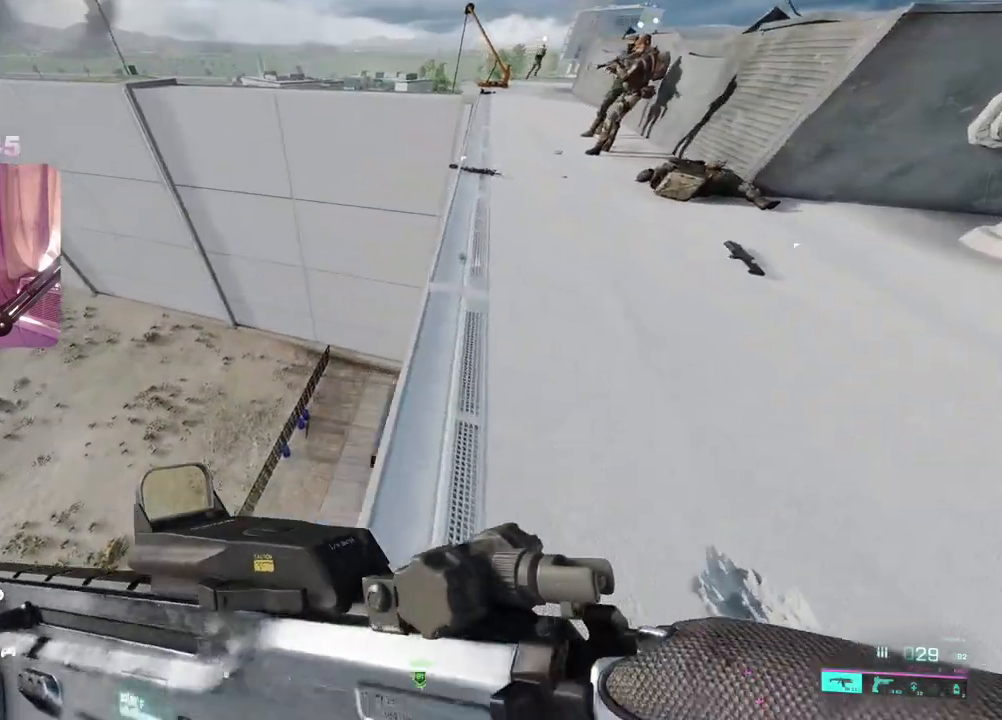
{"buttons": [], "left_stick": "down-left", "right_stick": "up", "events": [[200, "left_stick", "down"], [250, "right_stick", "up"], [417, "left_stick", "down-left"]]}
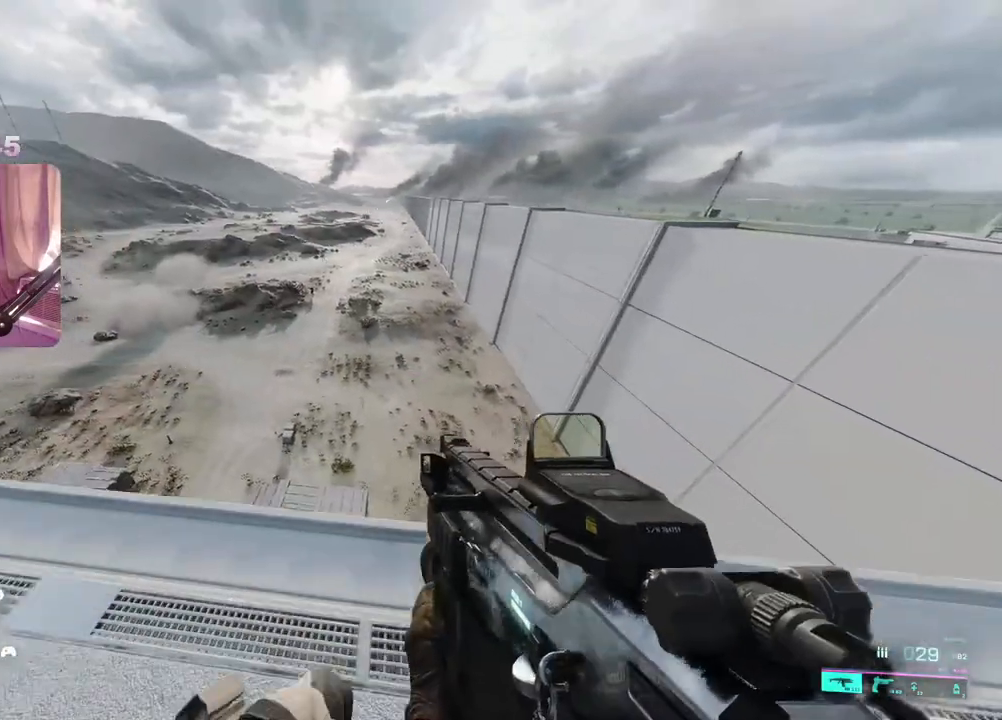
{"buttons": ["L2"], "left_stick": "left", "right_stick": "up", "events": [[167, "L2", "down"], [167, "left_stick", "left"]]}
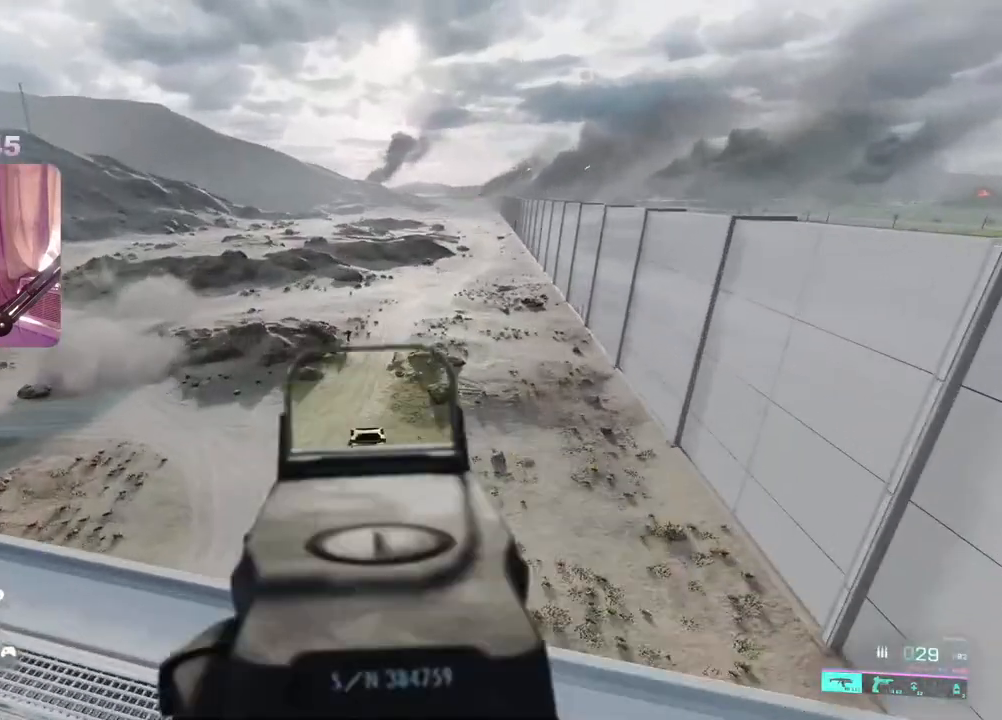
{"buttons": ["L2", "R2"], "left_stick": "left", "right_stick": "center", "events": [[167, "R2", "down"], [217, "right_stick", "center"], [267, "R2", "up"], [267, "right_stick", "down-left"], [317, "right_stick", "left"], [350, "R2", "down"], [433, "R2", "up"], [433, "right_stick", "center"], [500, "R2", "down"]]}